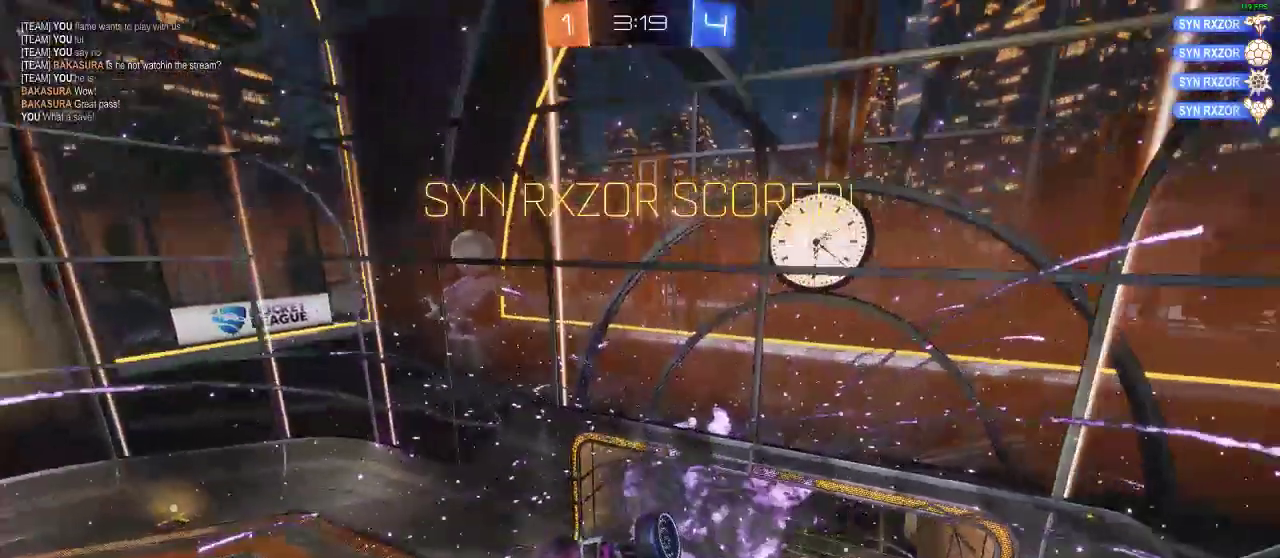
Gameplay with a controller (Xbox layout); each line is a JSON object with the inputs held at the frame after it. "events" lists button and stick changes between this image and that frame as [ms after this image, input, new state], when the widget could be followed in between. Not read: R3.
{"buttons": ["R2"], "left_stick": "center", "right_stick": "center", "events": [[100, "DPAD_DOWN", "down"], [283, "DPAD_DOWN", "up"]]}
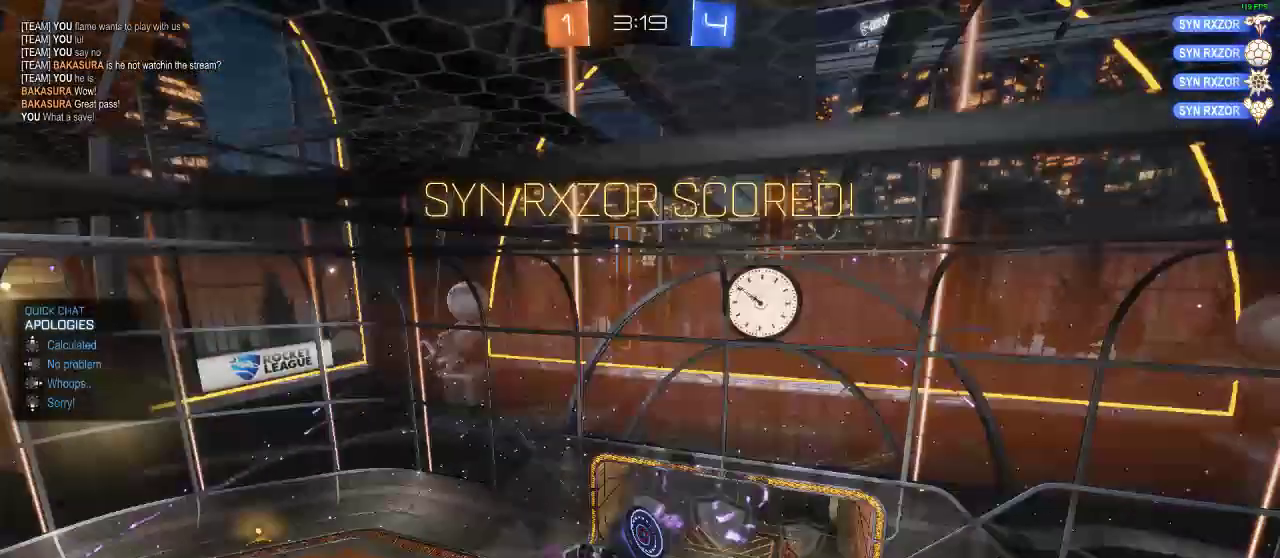
{"buttons": ["R2"], "left_stick": "center", "right_stick": "center", "events": [[33, "DPAD_DOWN", "down"], [100, "DPAD_DOWN", "up"]]}
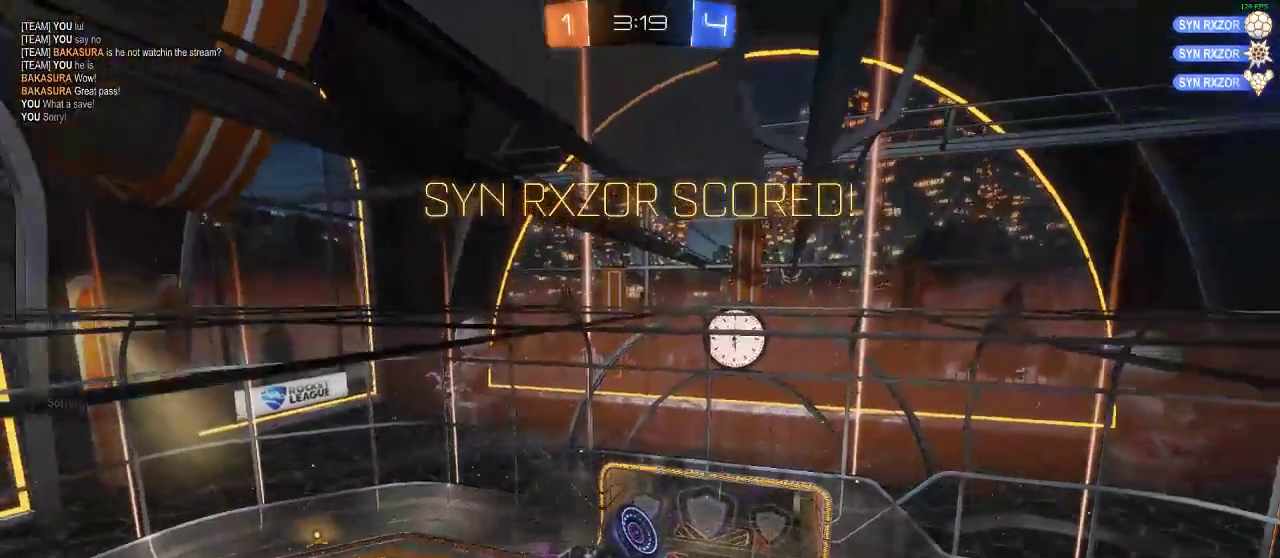
{"buttons": ["R2"], "left_stick": "down", "right_stick": "center", "events": [[333, "A", "down"], [500, "A", "up"], [500, "left_stick", "down"]]}
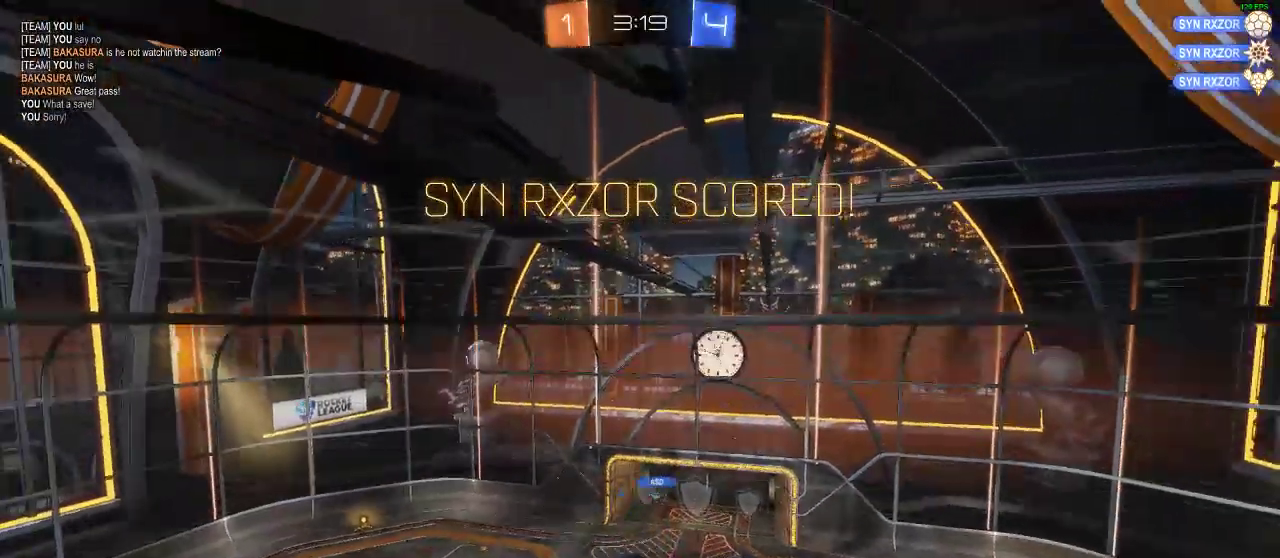
{"buttons": ["L1", "R1", "R2"], "left_stick": "left", "right_stick": "center", "events": [[367, "R1", "down"], [450, "L1", "down"], [450, "left_stick", "up-left"], [500, "left_stick", "left"]]}
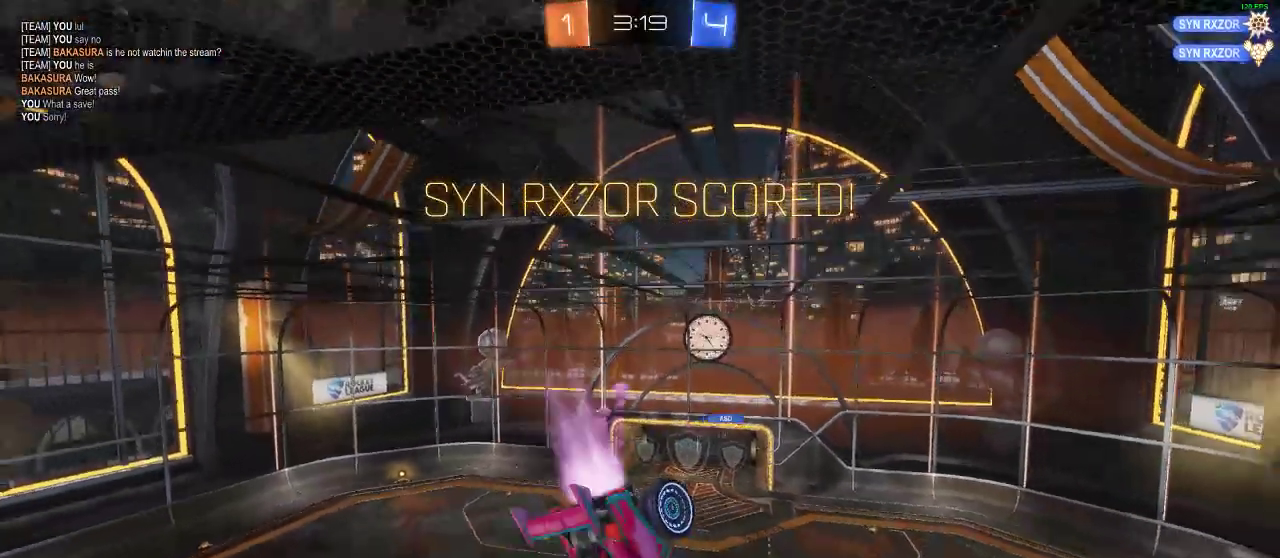
{"buttons": ["R1", "R2"], "left_stick": "center", "right_stick": "center", "events": [[133, "L1", "up"], [167, "left_stick", "center"]]}
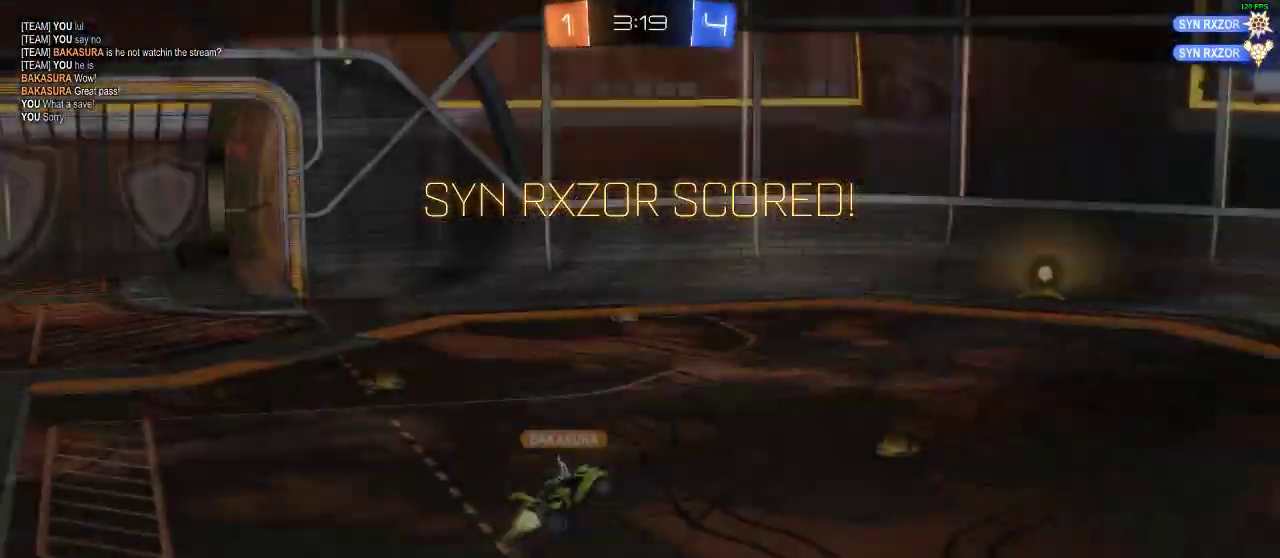
{"buttons": ["R2"], "left_stick": "center", "right_stick": "center", "events": [[117, "R1", "up"]]}
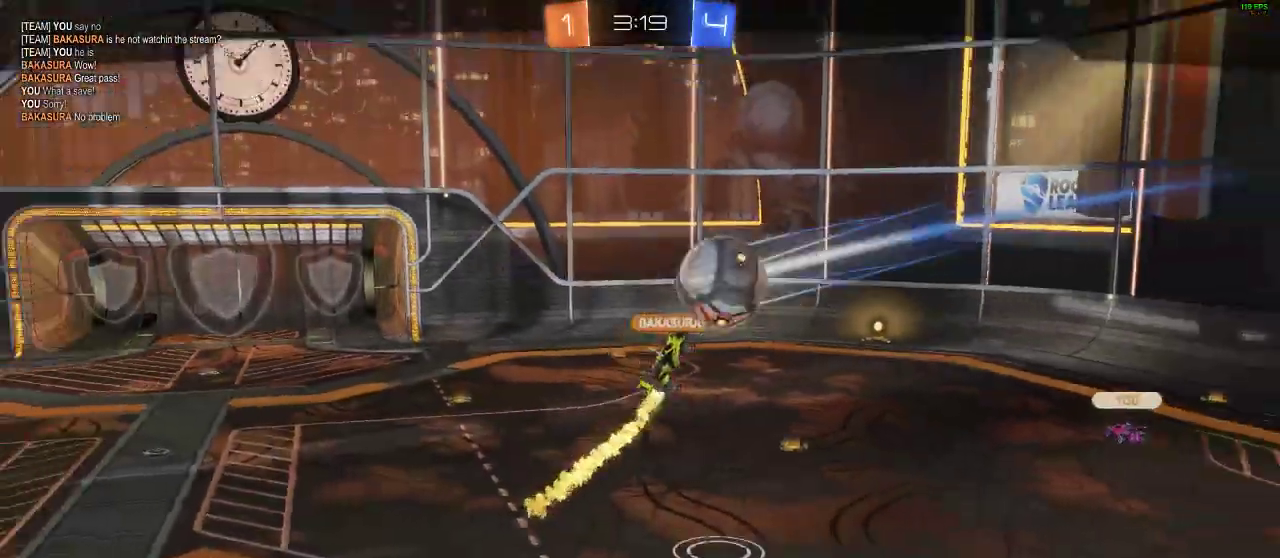
{"buttons": [], "left_stick": "center", "right_stick": "center", "events": [[100, "R2", "up"]]}
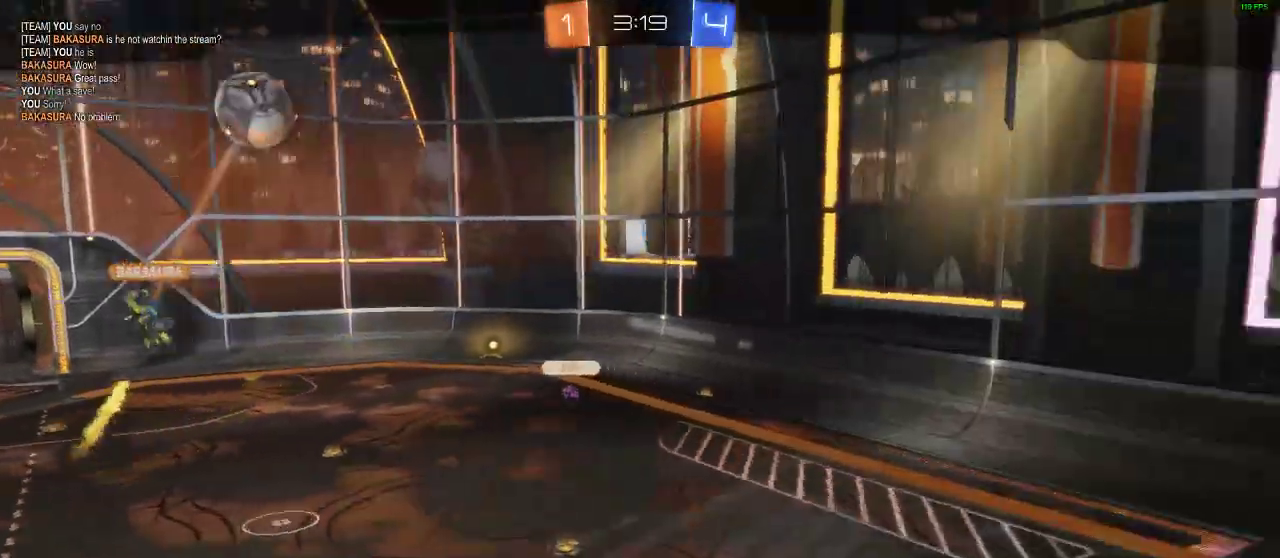
{"buttons": [], "left_stick": "center", "right_stick": "left", "events": [[233, "right_stick", "left"]]}
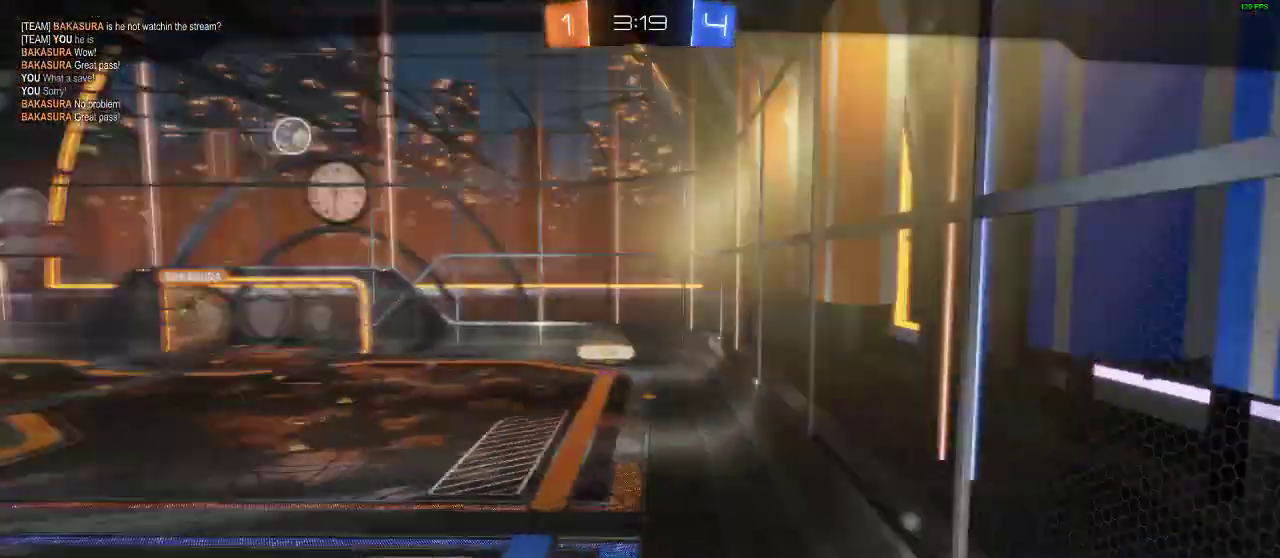
{"buttons": [], "left_stick": "center", "right_stick": "left", "events": []}
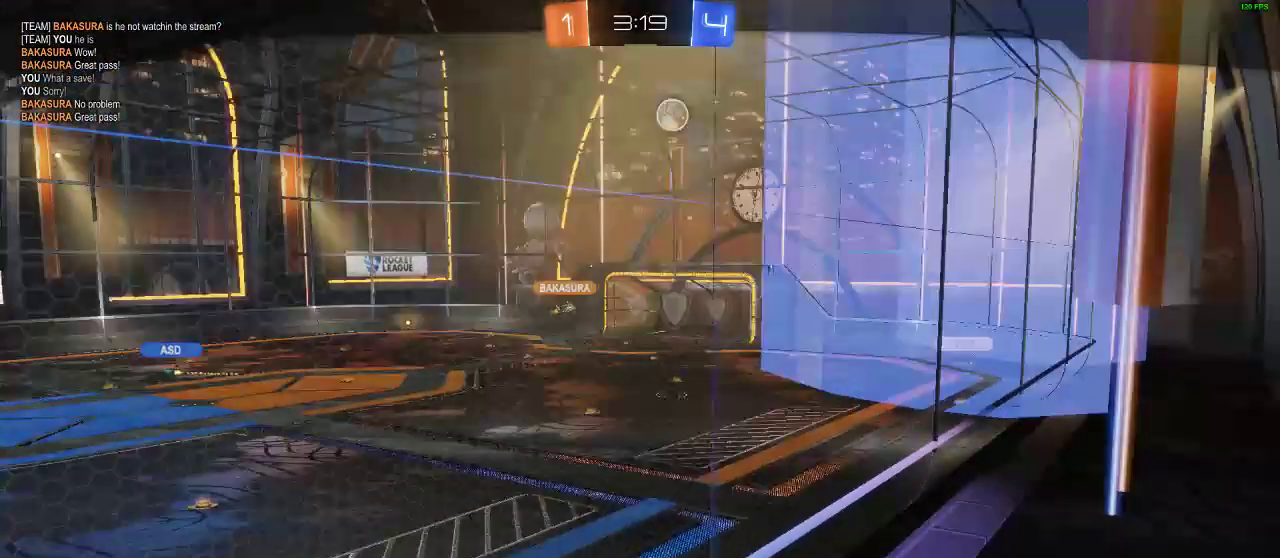
{"buttons": [], "left_stick": "center", "right_stick": "center", "events": [[300, "right_stick", "center"]]}
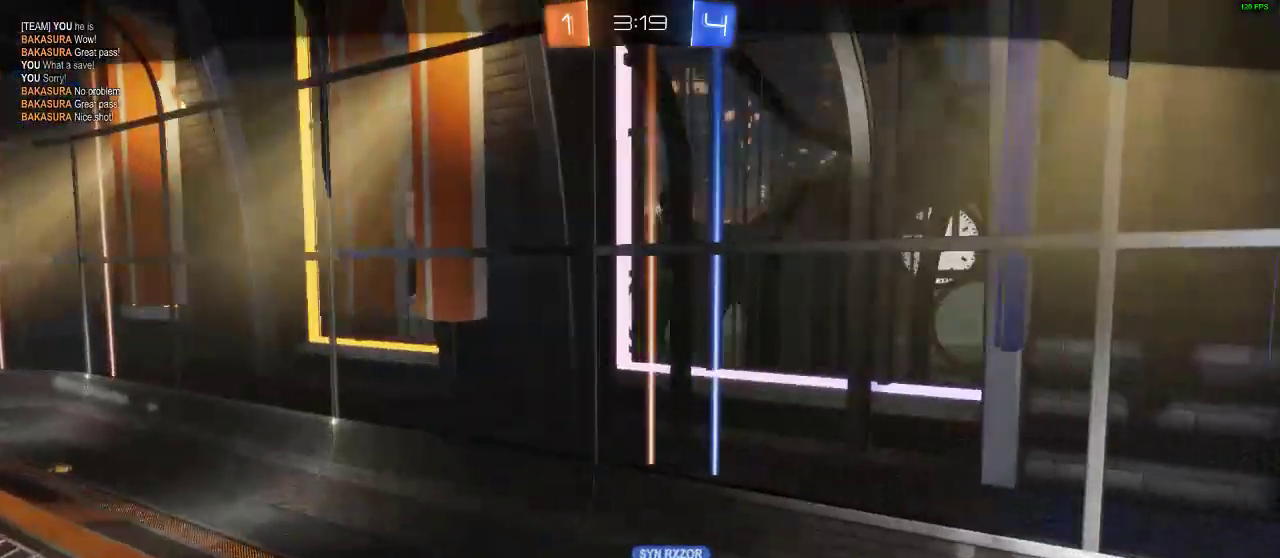
{"buttons": [], "left_stick": "center", "right_stick": "center", "events": []}
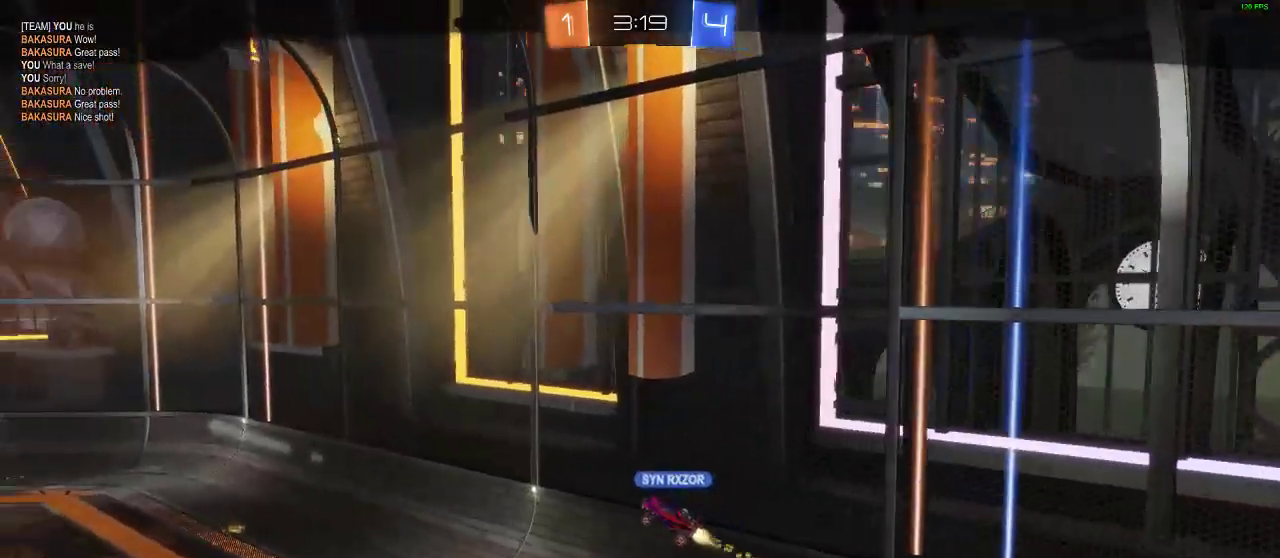
{"buttons": [], "left_stick": "center", "right_stick": "center", "events": []}
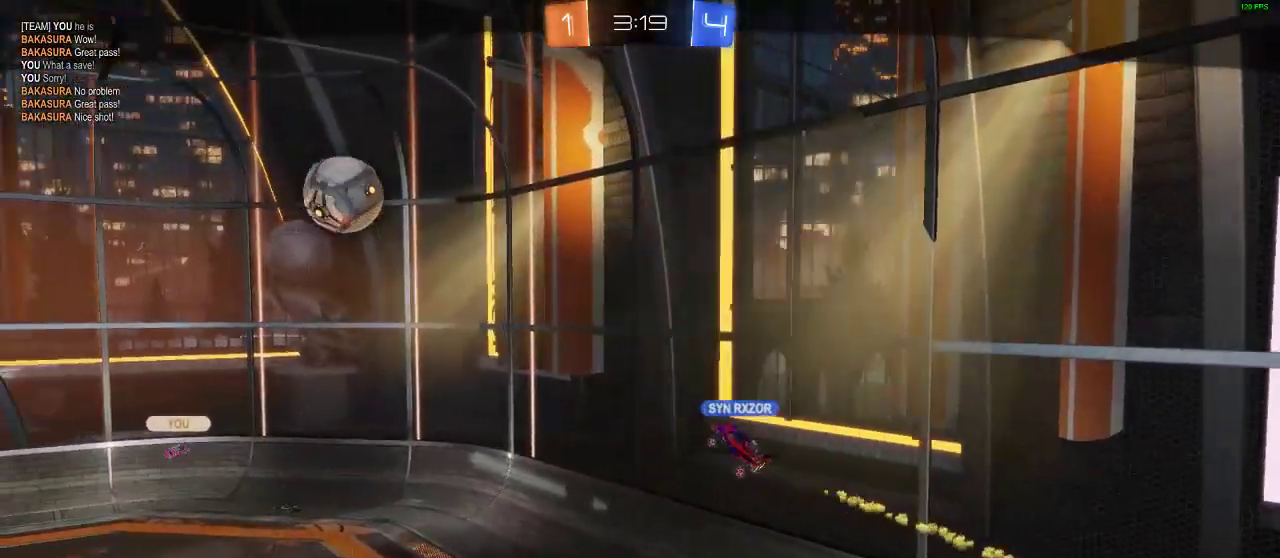
{"buttons": [], "left_stick": "center", "right_stick": "center", "events": []}
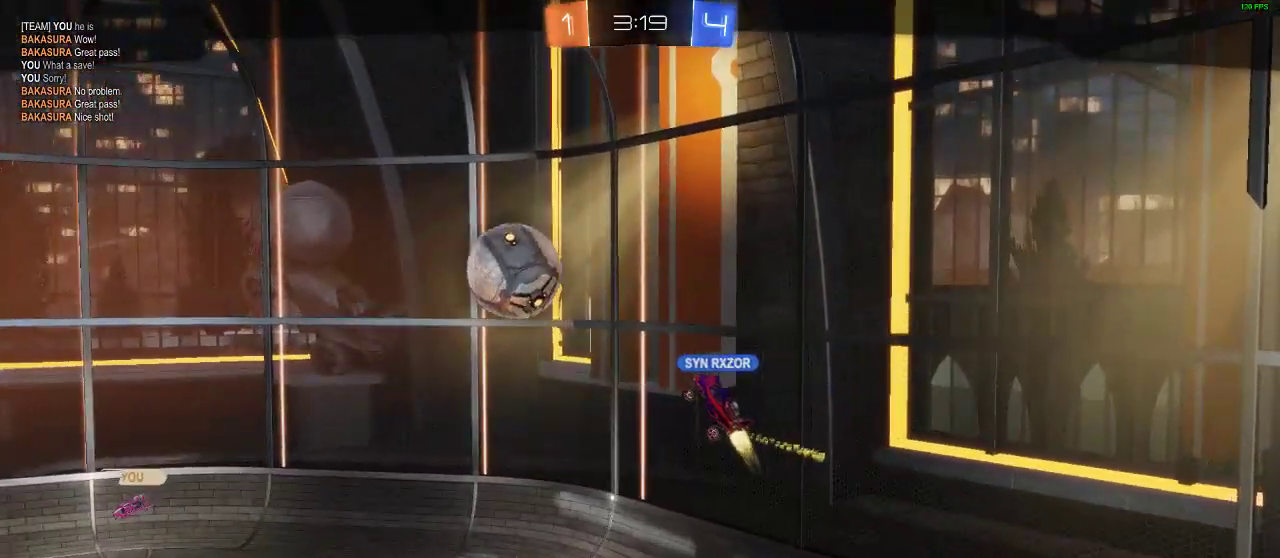
{"buttons": [], "left_stick": "center", "right_stick": "center", "events": []}
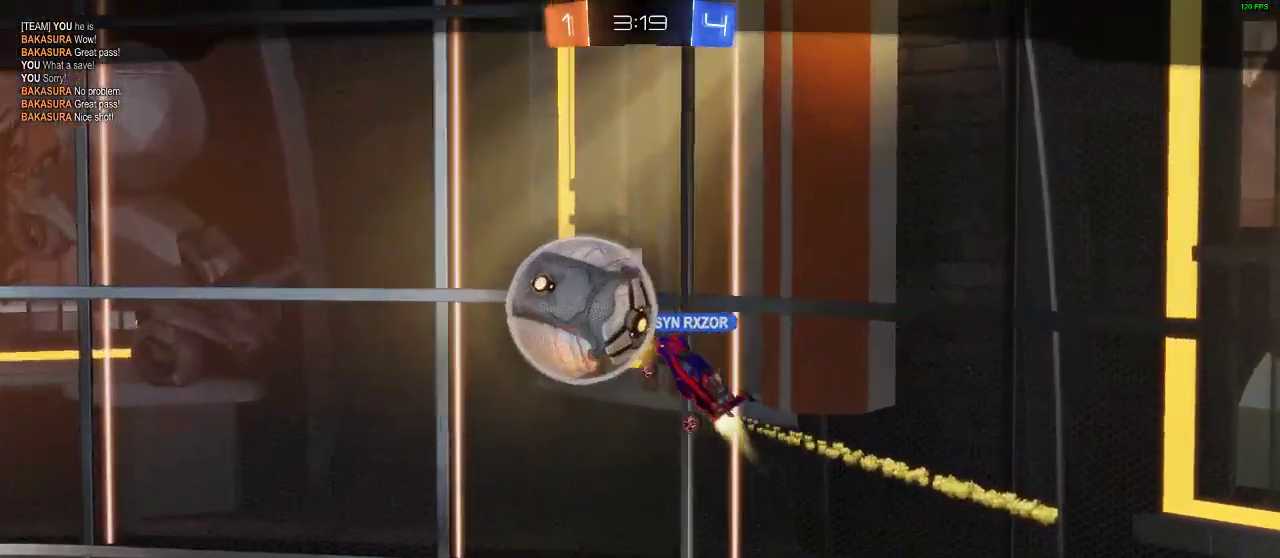
{"buttons": [], "left_stick": "center", "right_stick": "center"}
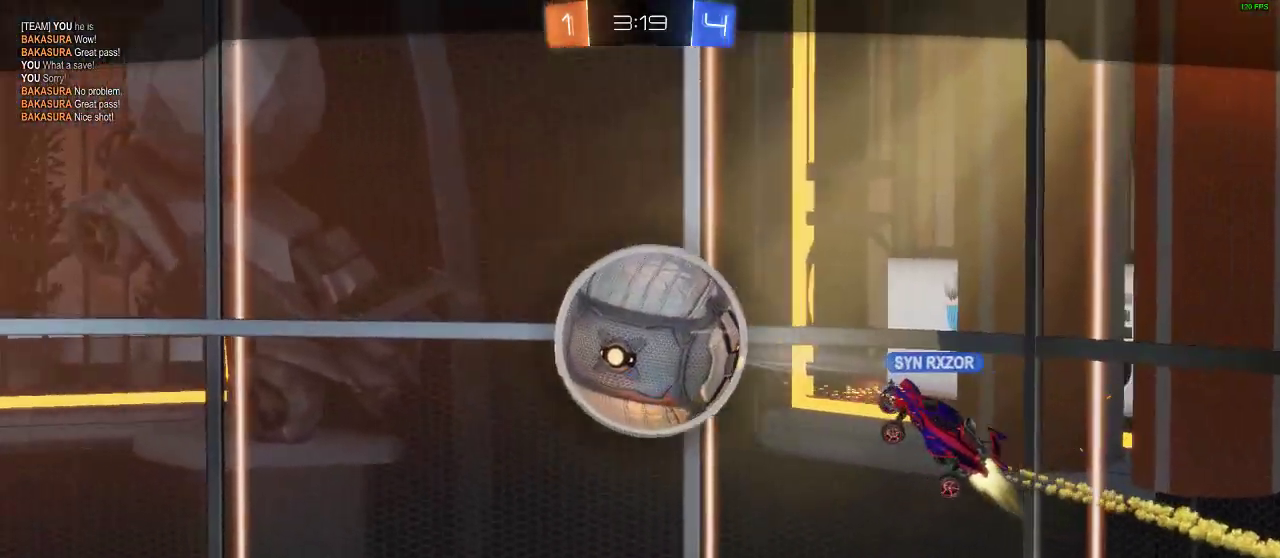
{"buttons": [], "left_stick": "center", "right_stick": "center", "events": []}
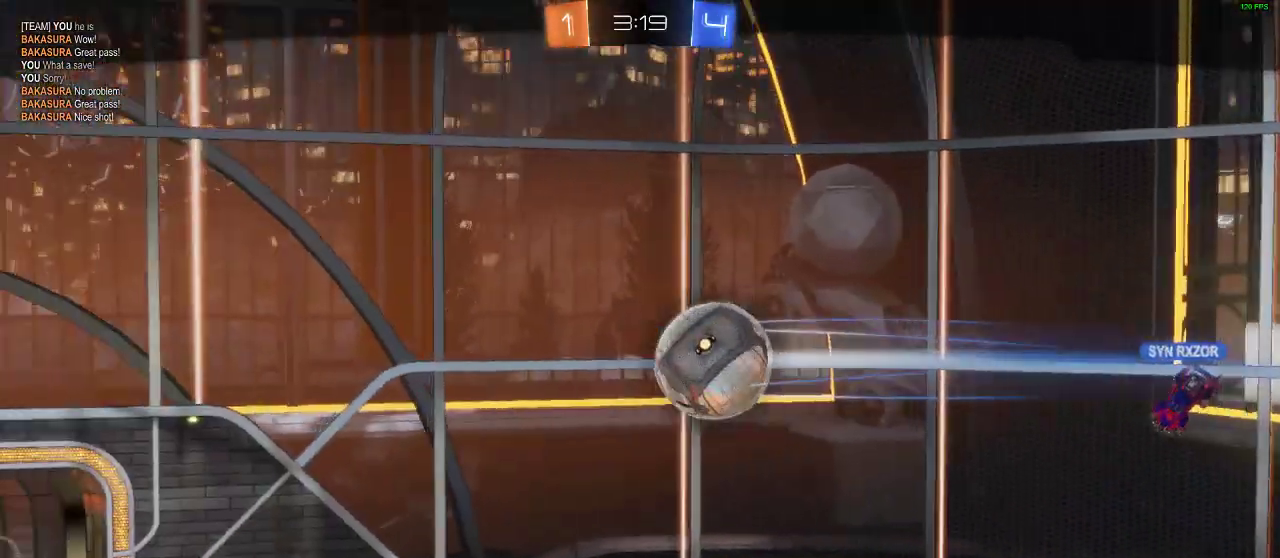
{"buttons": [], "left_stick": "center", "right_stick": "down-left", "events": [[100, "right_stick", "down-left"]]}
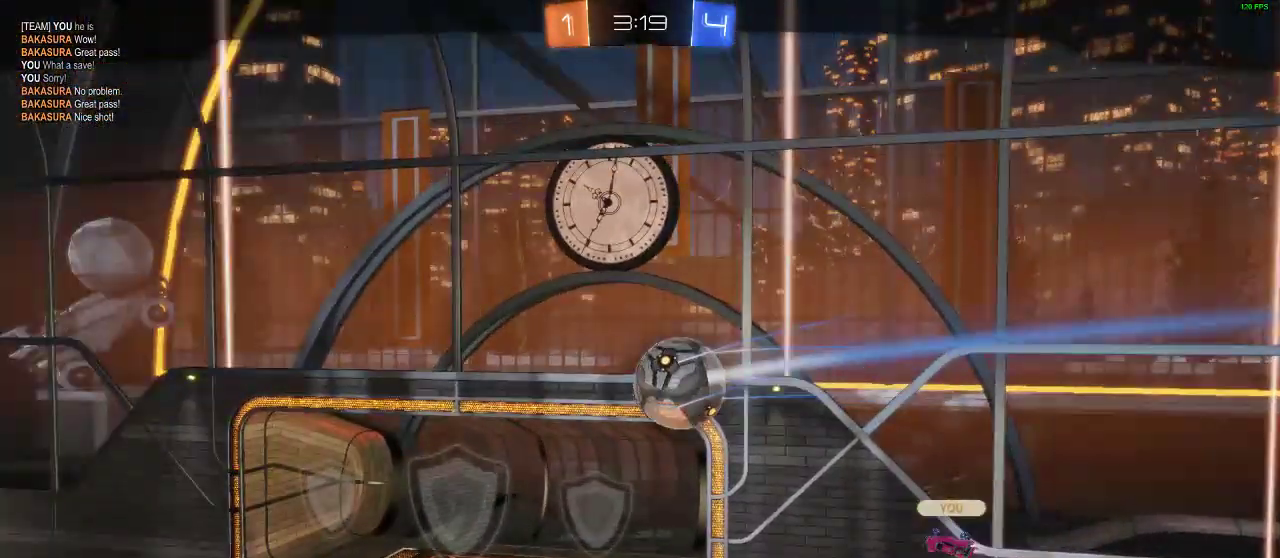
{"buttons": [], "left_stick": "center", "right_stick": "down-left", "events": []}
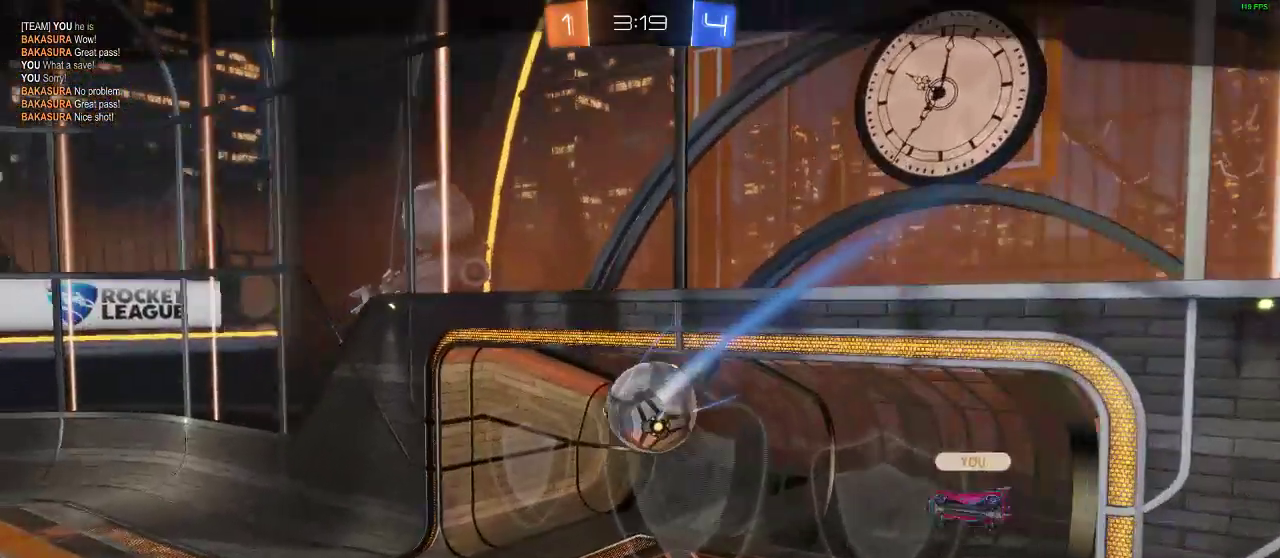
{"buttons": [], "left_stick": "center", "right_stick": "center", "events": [[17, "right_stick", "center"]]}
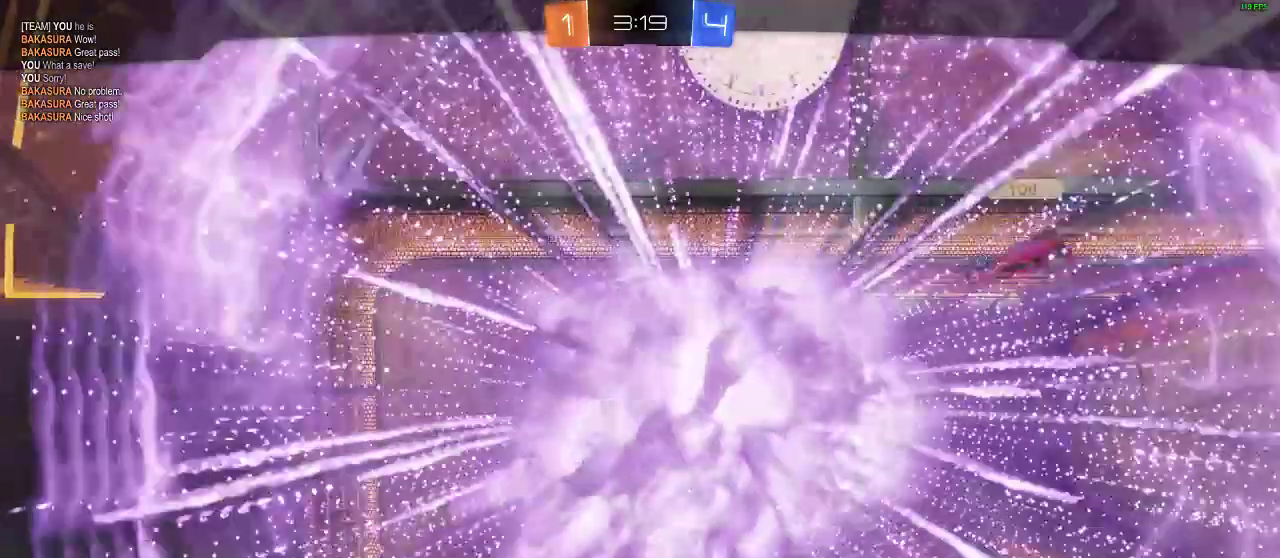
{"buttons": ["B"], "left_stick": "center", "right_stick": "center", "events": [[133, "B", "down"], [183, "A", "down"], [350, "A", "up"]]}
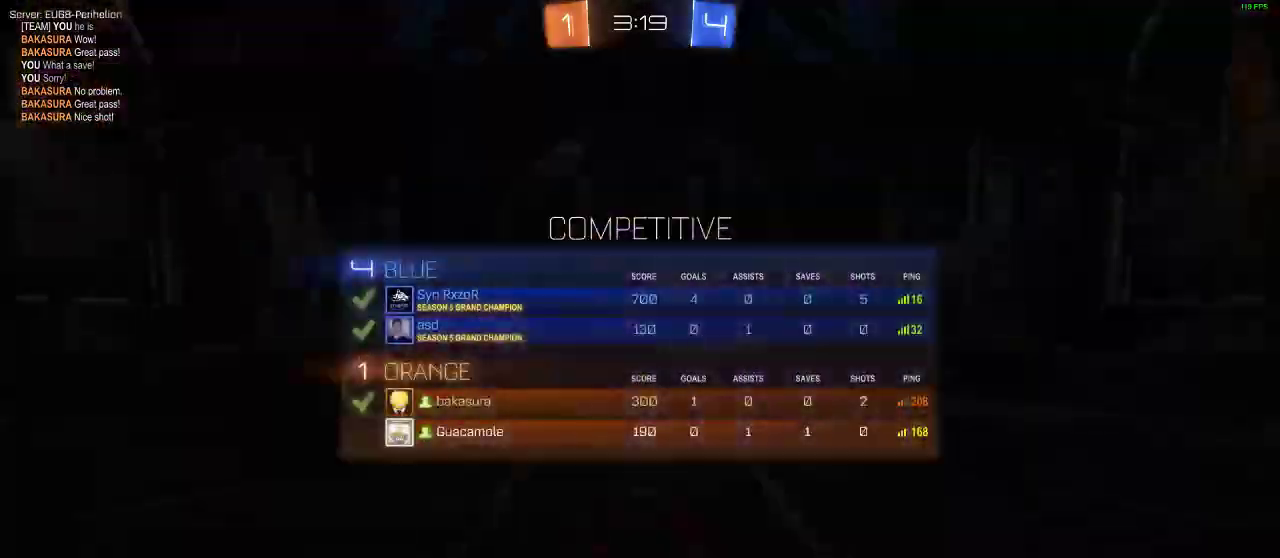
{"buttons": [], "left_stick": "center", "right_stick": "center", "events": [[17, "A", "down"], [100, "A", "up"], [250, "A", "down"], [417, "A", "up"], [467, "B", "up"]]}
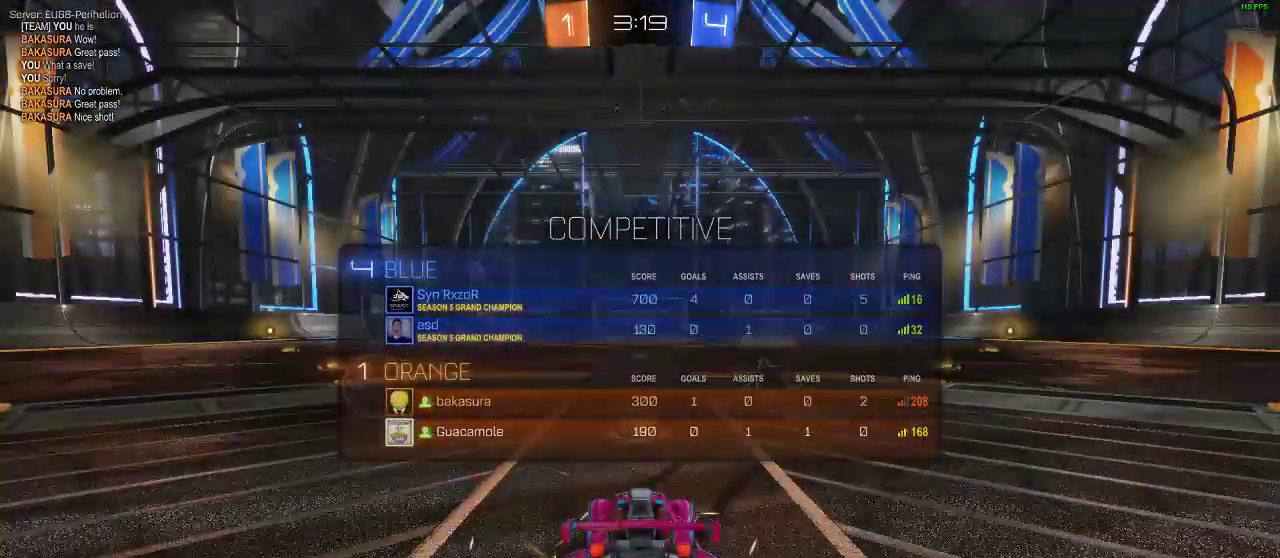
{"buttons": [], "left_stick": "center", "right_stick": "center", "events": []}
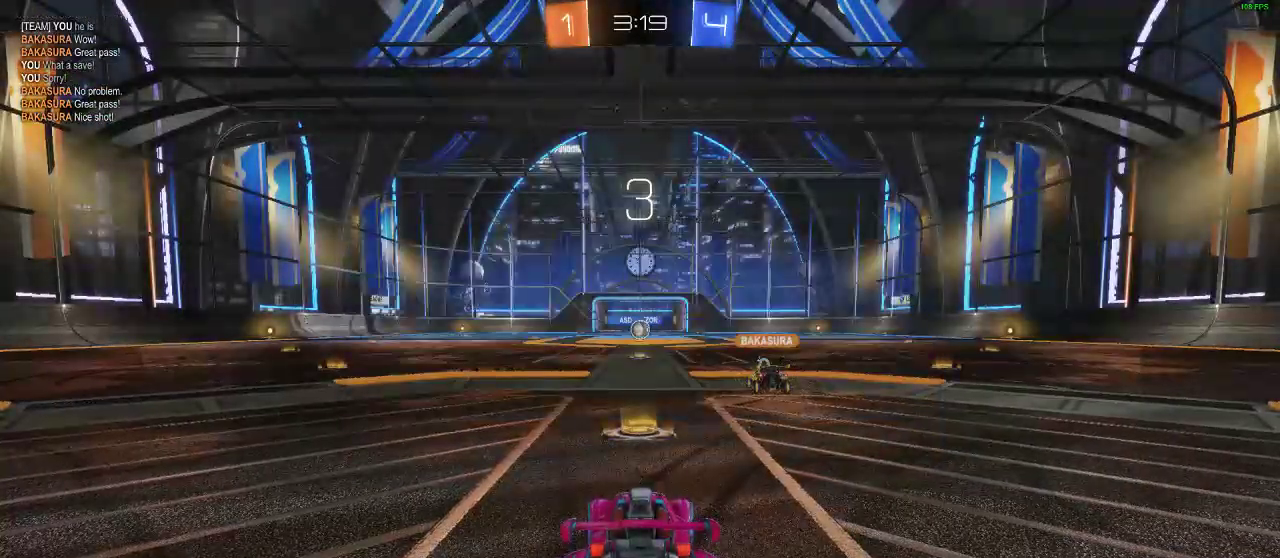
{"buttons": [], "left_stick": "center", "right_stick": "center", "events": []}
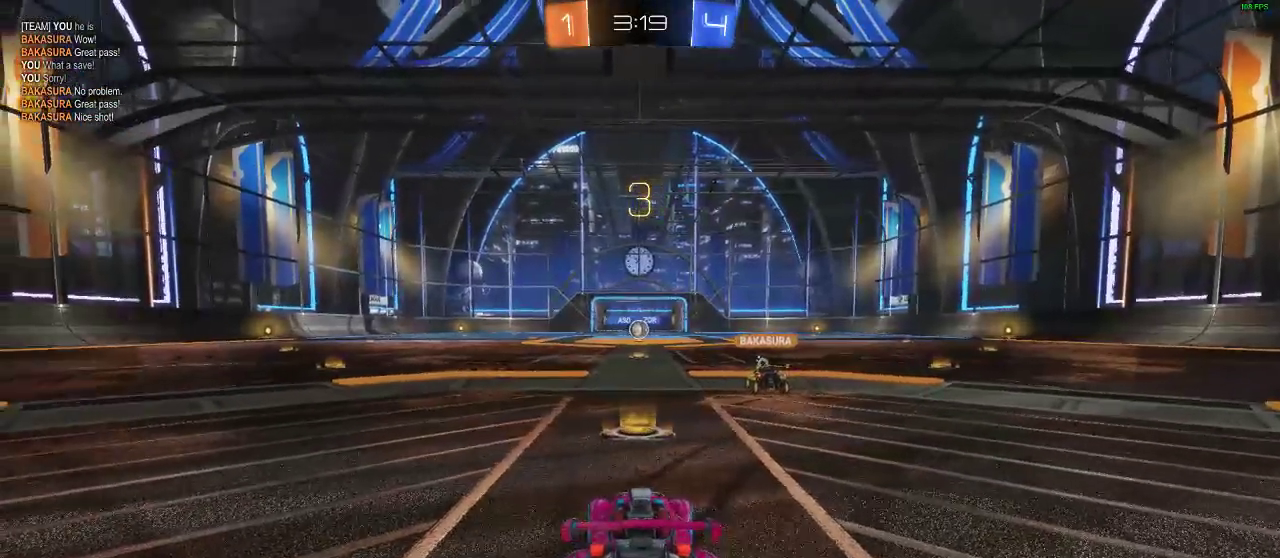
{"buttons": [], "left_stick": "center", "right_stick": "center", "events": [[117, "DPAD_UP", "down"], [267, "DPAD_UP", "up"], [383, "DPAD_RIGHT", "down"], [483, "DPAD_RIGHT", "up"]]}
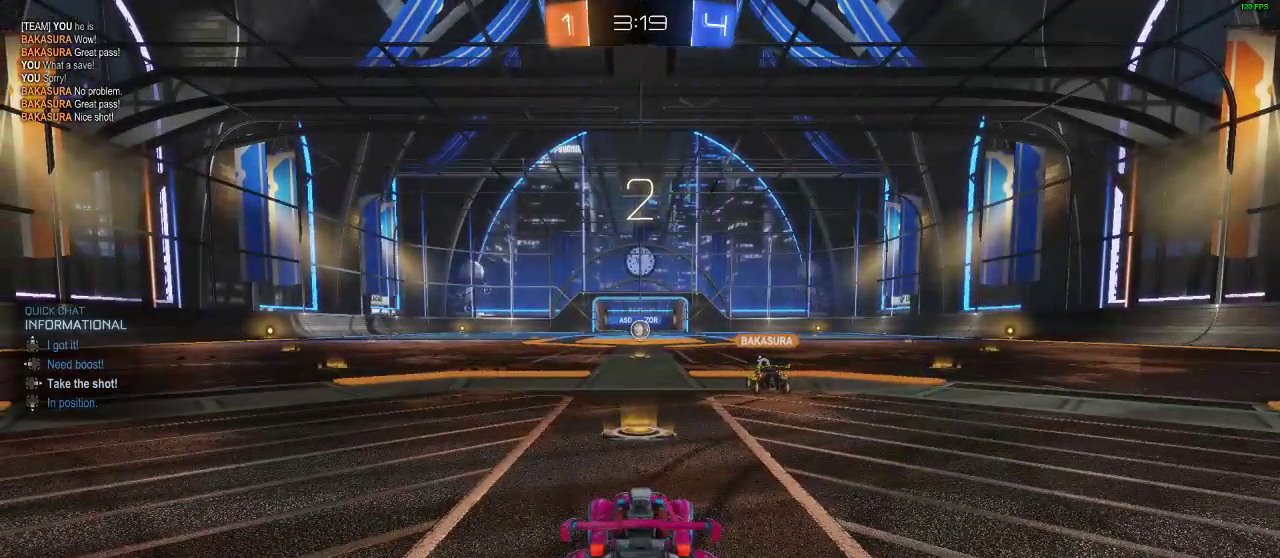
{"buttons": [], "left_stick": "center", "right_stick": "center", "events": [[100, "B", "down"], [167, "A", "down"], [250, "A", "up"], [300, "B", "up"]]}
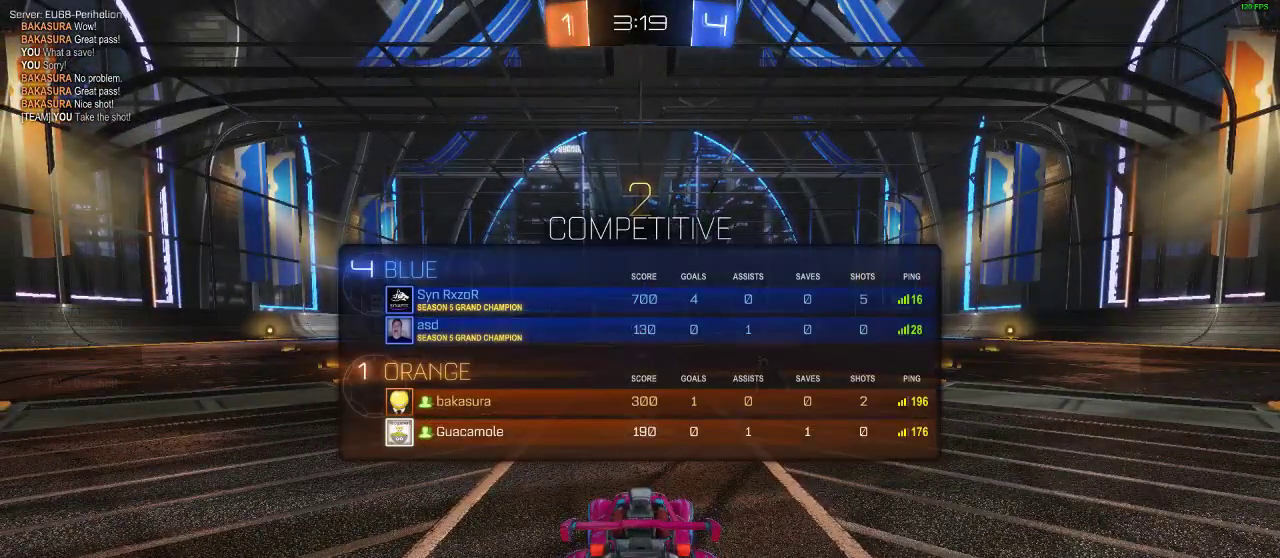
{"buttons": ["R2"], "left_stick": "right", "right_stick": "center", "events": [[17, "Y", "down"], [100, "R2", "down"], [100, "Y", "up"], [100, "left_stick", "right"]]}
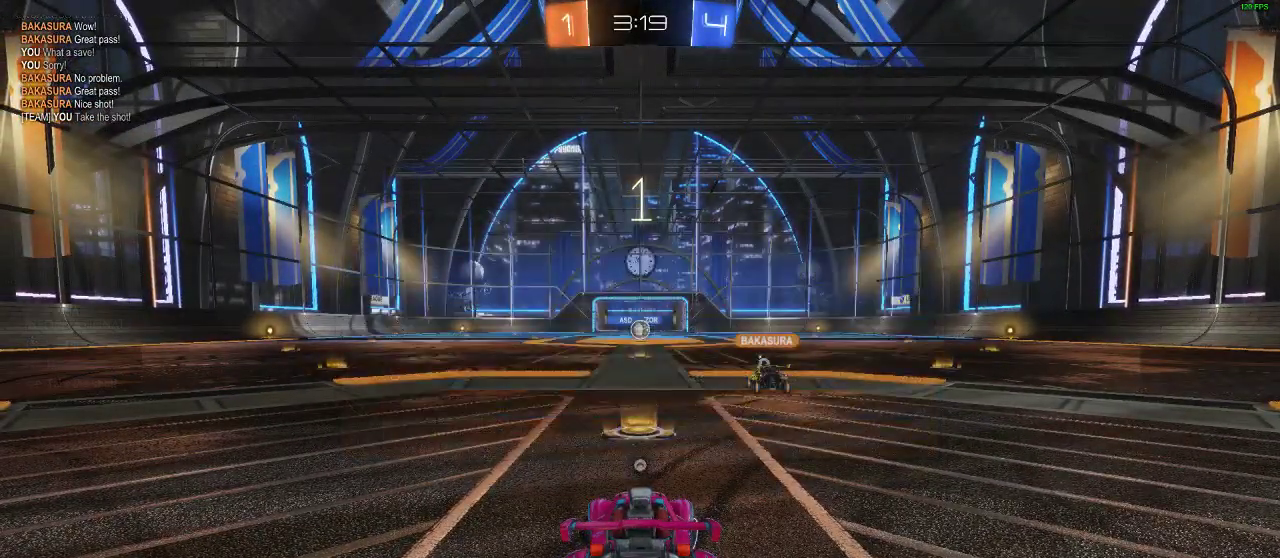
{"buttons": ["R2"], "left_stick": "right", "right_stick": "center", "events": []}
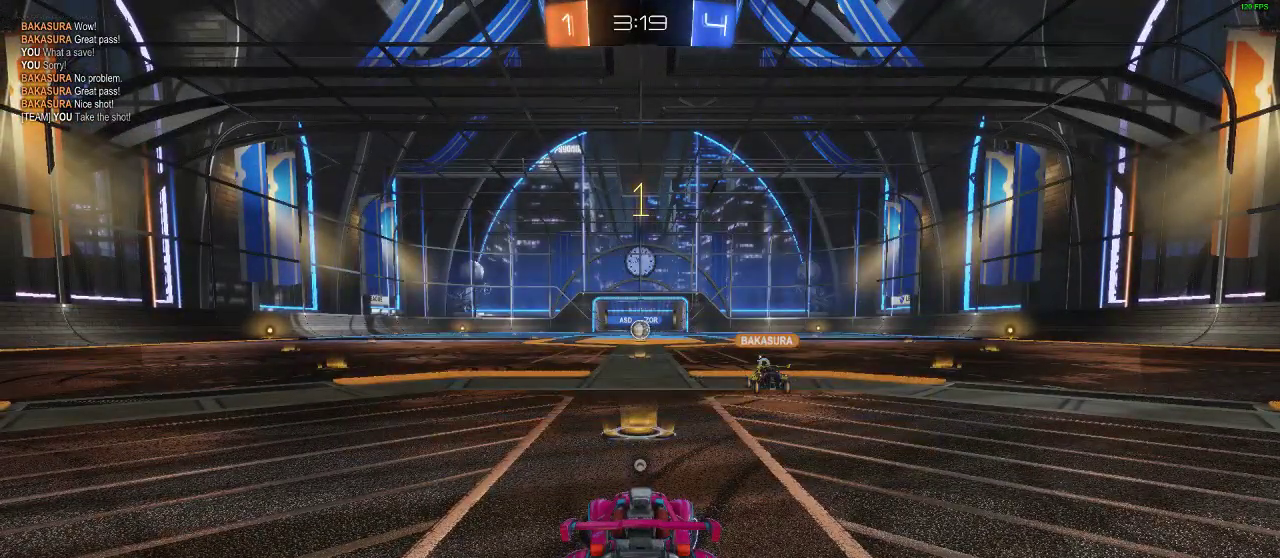
{"buttons": ["R1", "R2"], "left_stick": "right", "right_stick": "center", "events": [[333, "R1", "down"]]}
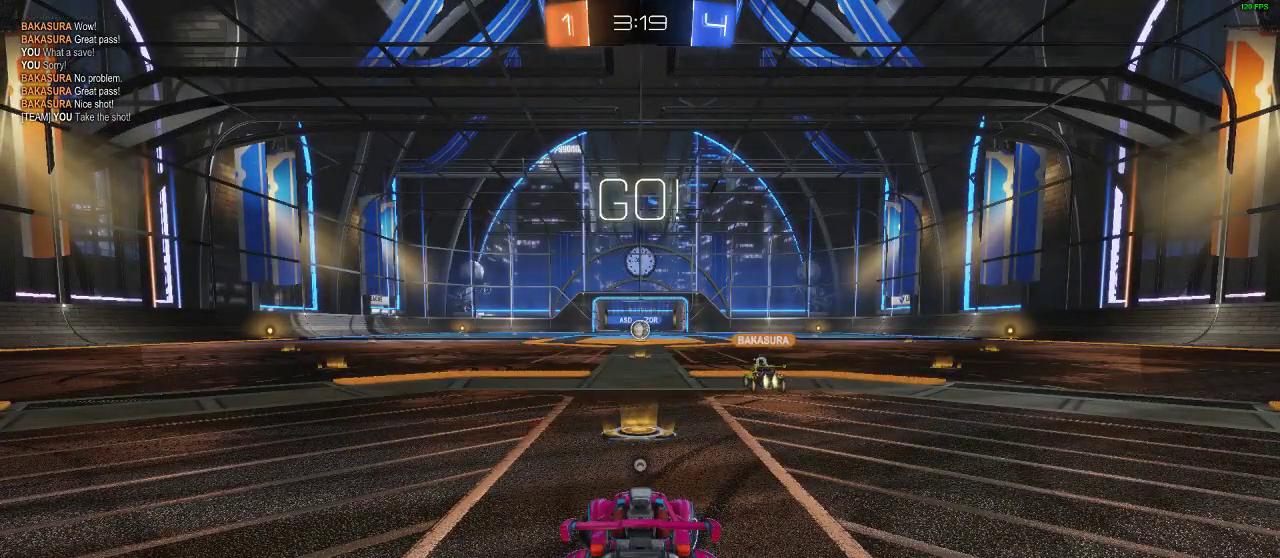
{"buttons": ["R1", "R2"], "left_stick": "center", "right_stick": "center", "events": [[450, "left_stick", "center"]]}
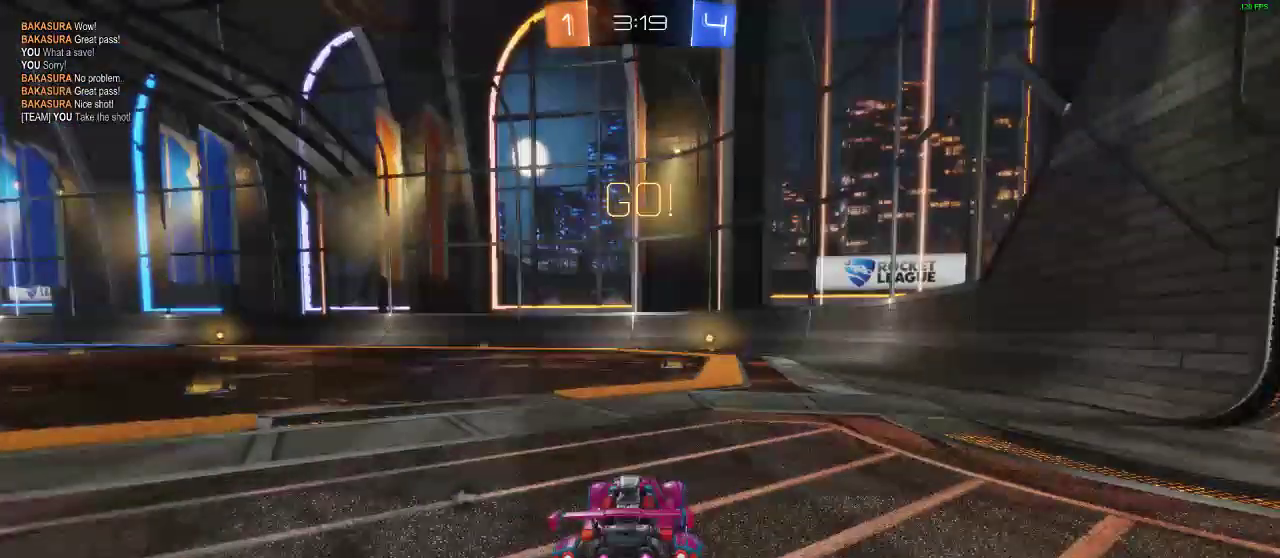
{"buttons": ["R1", "R2"], "left_stick": "center", "right_stick": "center", "events": [[400, "left_stick", "right"], [483, "left_stick", "center"]]}